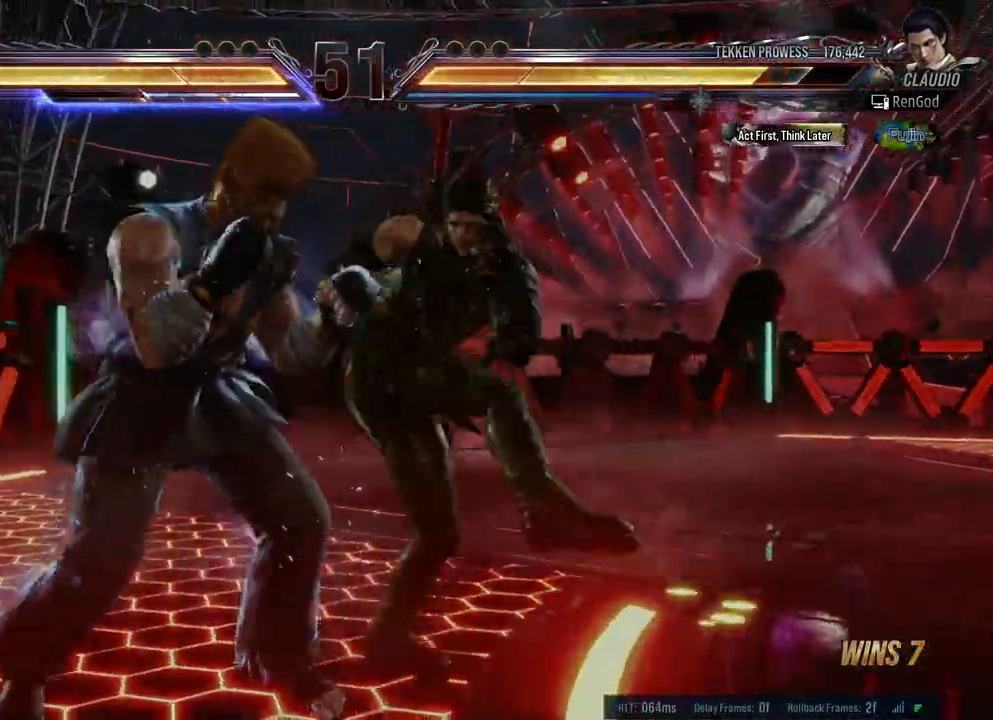
Gameplay with a controller (Xbox layout); each line is a JSON object with the inputs held at the frame after it. "events" lists button and stick changes between this image and that frame as [ms after this image, input, new state], when the widget could be followed in between. Not read: L2 R2.
{"buttons": [], "left_stick": "center", "right_stick": "center", "events": [[167, "X", "up"]]}
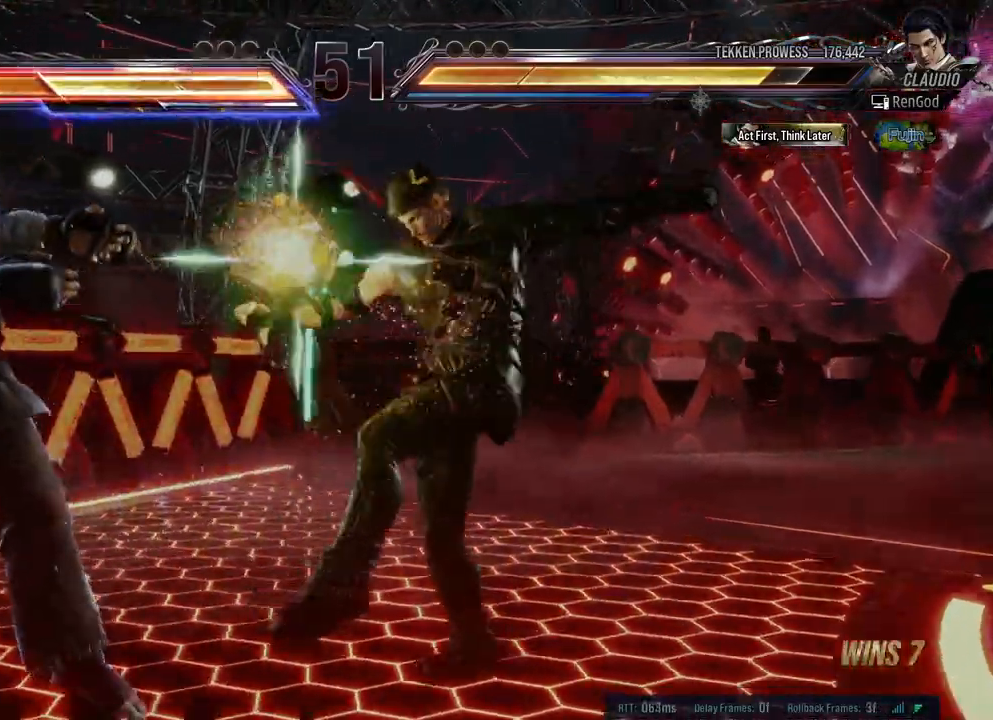
{"buttons": [], "left_stick": "center", "right_stick": "center", "events": [[267, "X", "down"], [350, "X", "up"]]}
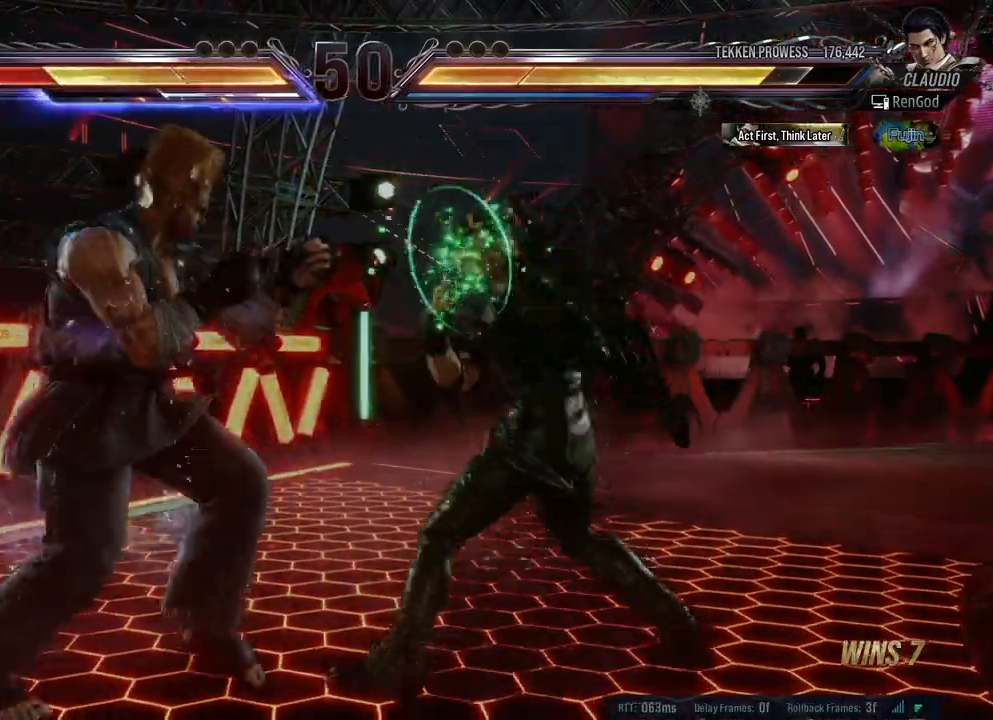
{"buttons": [], "left_stick": "center", "right_stick": "center", "events": [[183, "left_stick", "down-left"], [283, "X", "down"], [367, "X", "up"], [400, "left_stick", "center"]]}
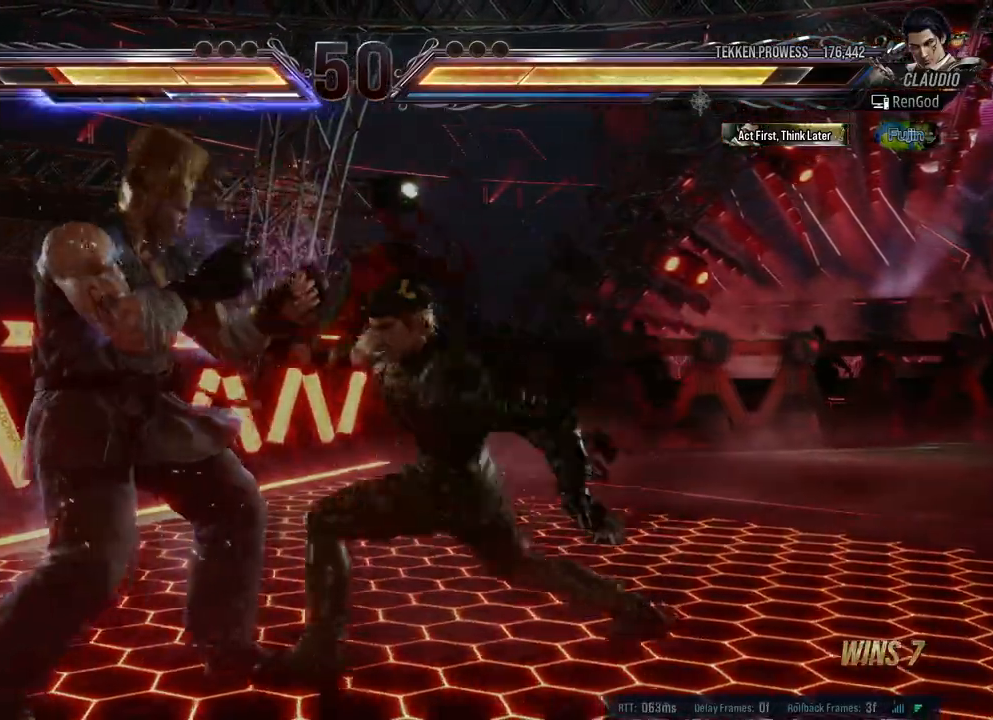
{"buttons": ["Y"], "left_stick": "down-left", "right_stick": "center", "events": [[367, "left_stick", "down-left"], [417, "Y", "down"]]}
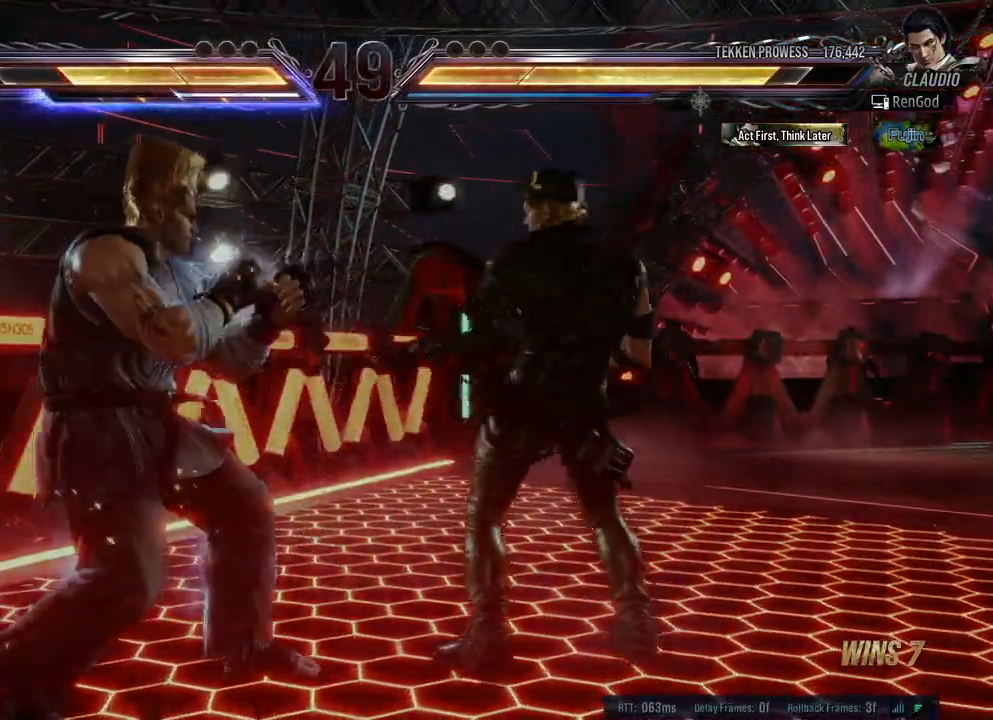
{"buttons": [], "left_stick": "right", "right_stick": "center", "events": [[17, "left_stick", "center"], [33, "Y", "up"], [500, "left_stick", "right"]]}
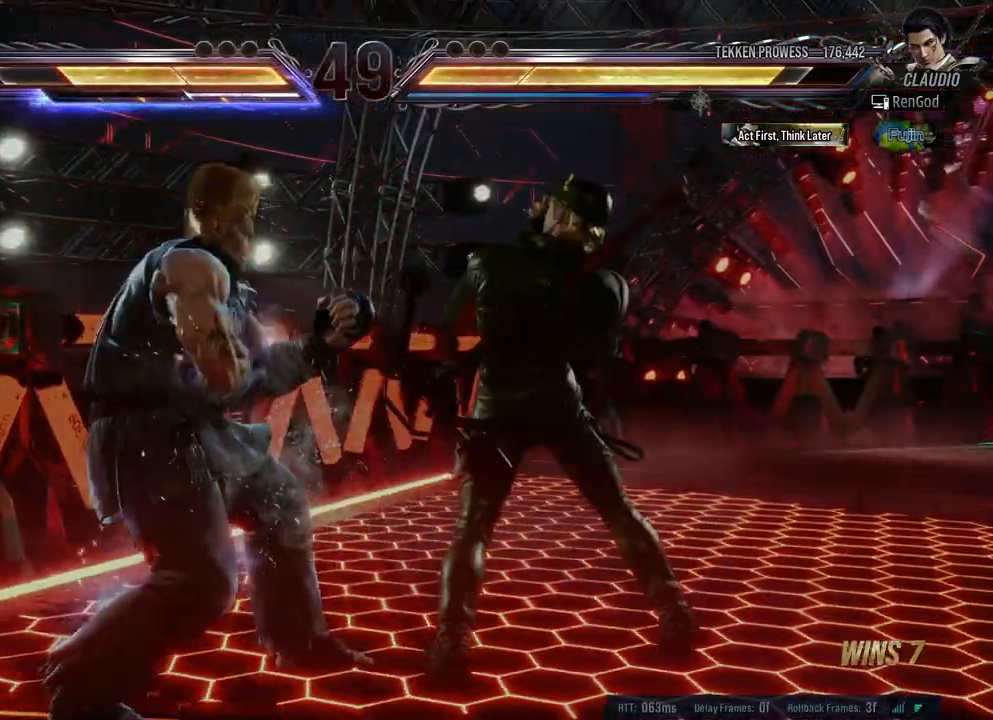
{"buttons": [], "left_stick": "right", "right_stick": "center", "events": []}
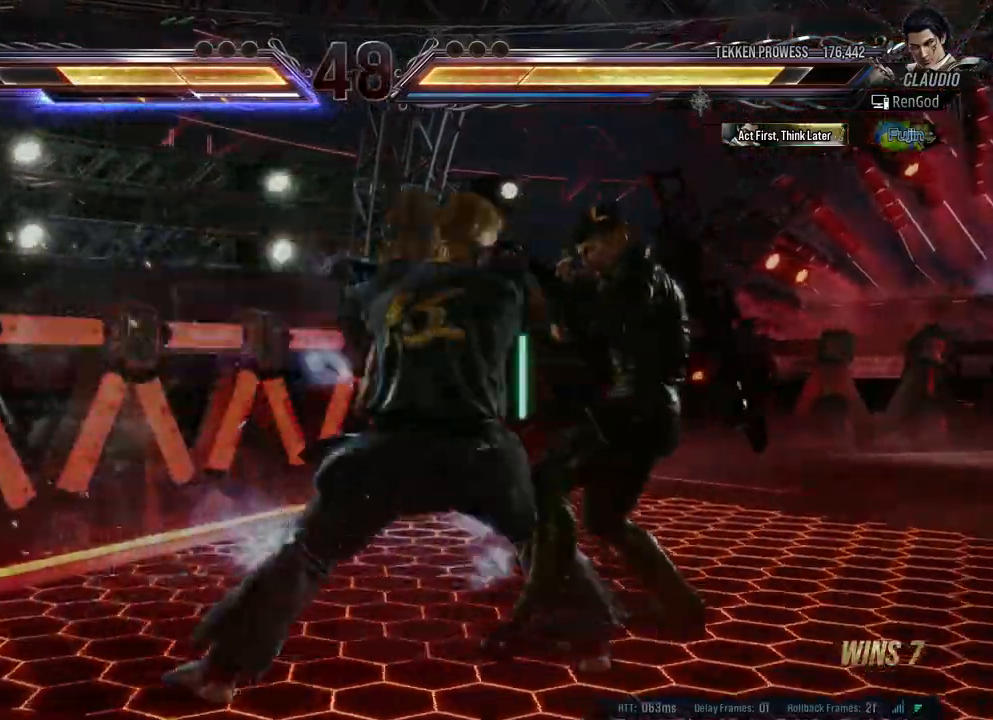
{"buttons": ["Y"], "left_stick": "right", "right_stick": "center", "events": [[167, "Y", "down"], [250, "Y", "up"], [317, "Y", "down"], [367, "Y", "up"], [400, "Y", "down"]]}
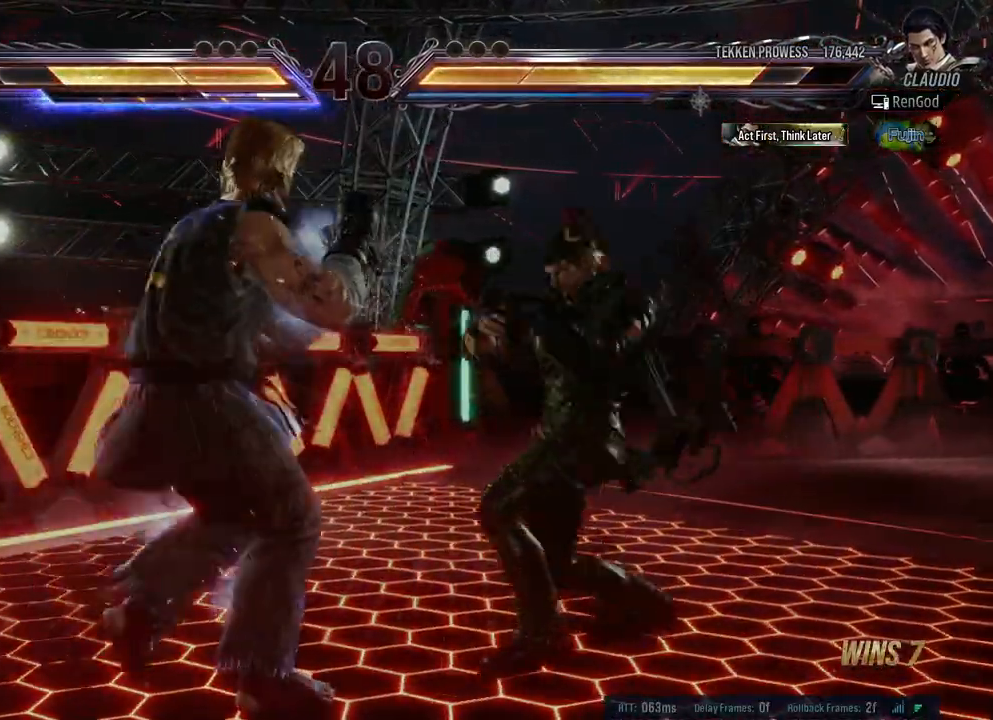
{"buttons": [], "left_stick": "center", "right_stick": "center", "events": [[33, "Y", "up"], [350, "left_stick", "center"]]}
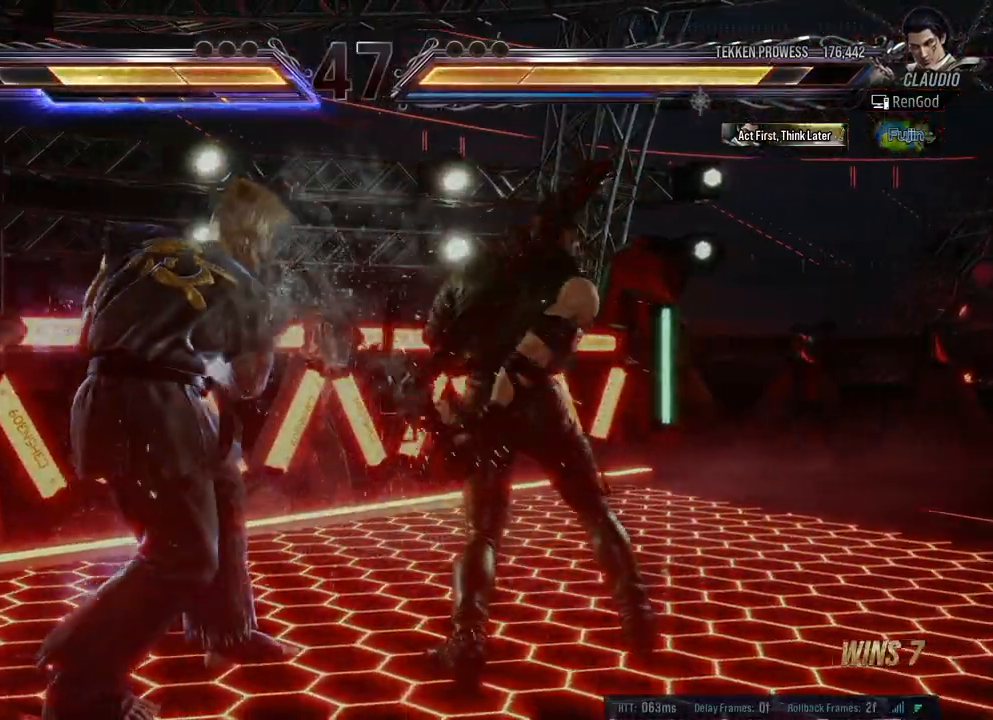
{"buttons": ["Y"], "left_stick": "center", "right_stick": "center", "events": [[17, "left_stick", "down"], [83, "left_stick", "down-left"], [133, "X", "down"], [217, "left_stick", "center"], [233, "X", "up"], [400, "Y", "down"]]}
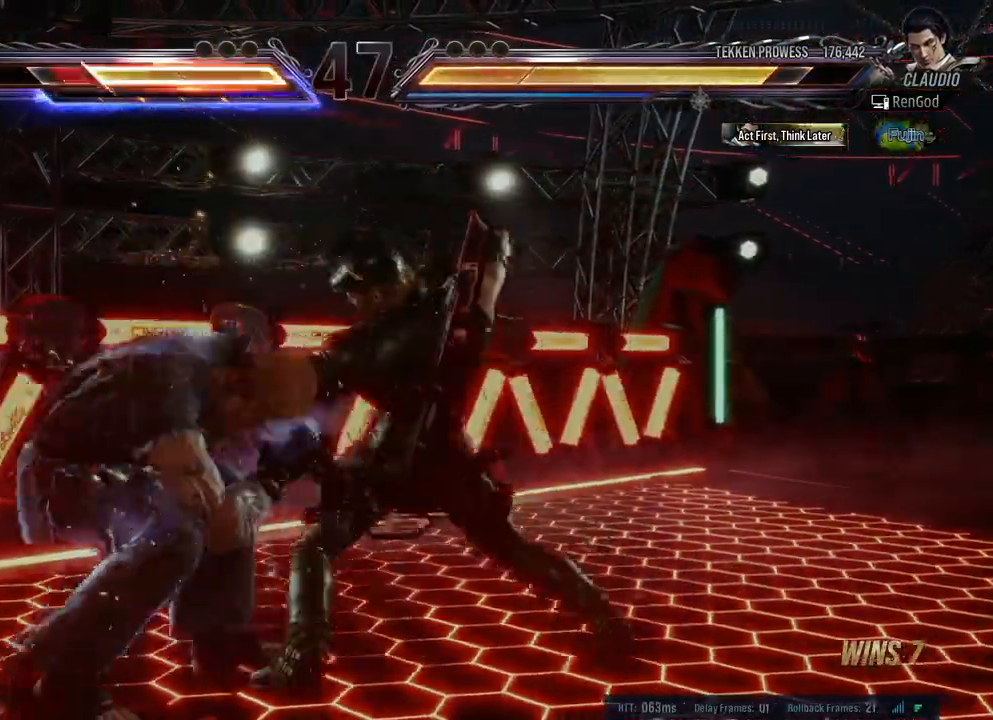
{"buttons": [], "left_stick": "center", "right_stick": "center", "events": [[217, "Y", "up"]]}
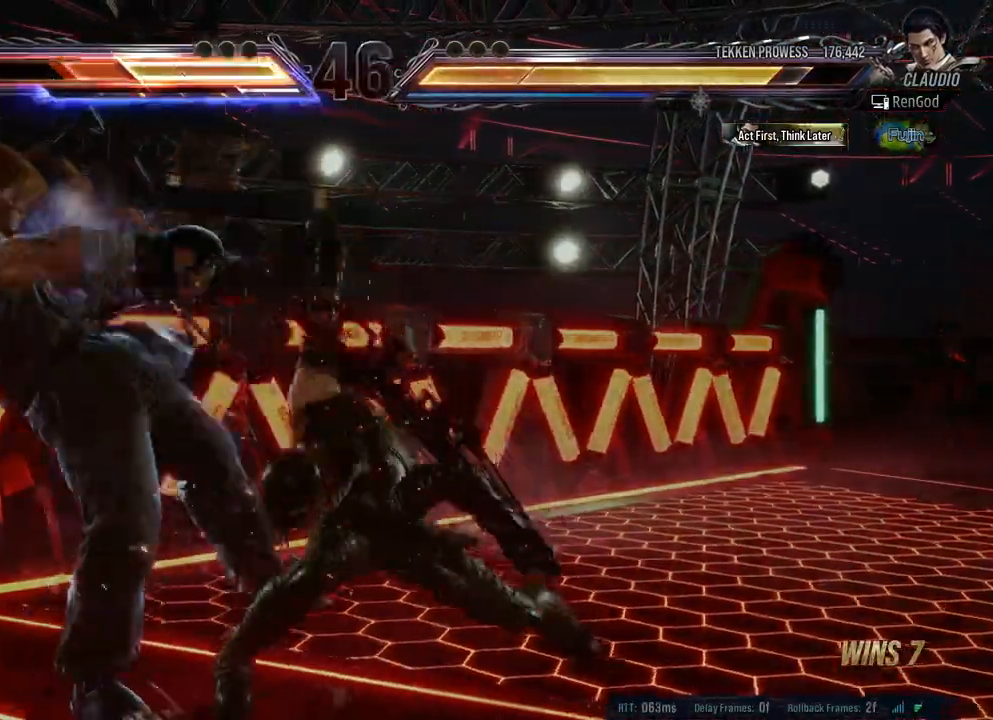
{"buttons": ["Y"], "left_stick": "right", "right_stick": "center", "events": [[333, "left_stick", "right"], [383, "Y", "down"], [433, "Y", "up"], [500, "Y", "down"]]}
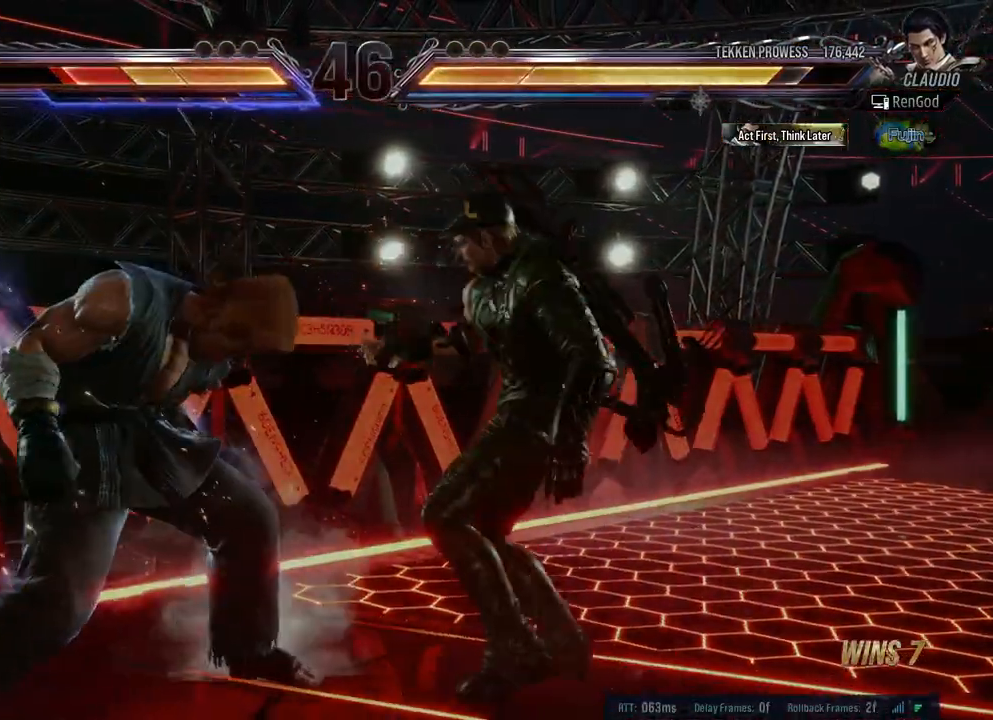
{"buttons": [], "left_stick": "right", "right_stick": "center", "events": [[167, "Y", "up"], [400, "left_stick", "center"], [483, "left_stick", "right"]]}
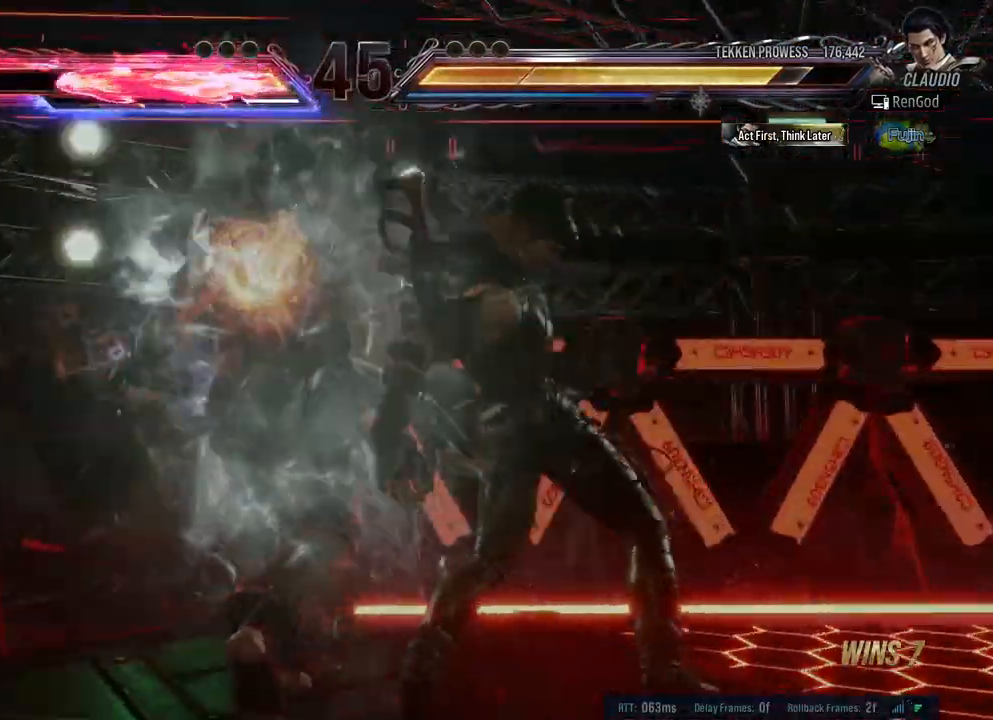
{"buttons": ["A", "B", "X", "Y"], "left_stick": "right", "right_stick": "center", "events": [[467, "A", "down"], [467, "B", "down"], [467, "X", "down"], [500, "Y", "down"]]}
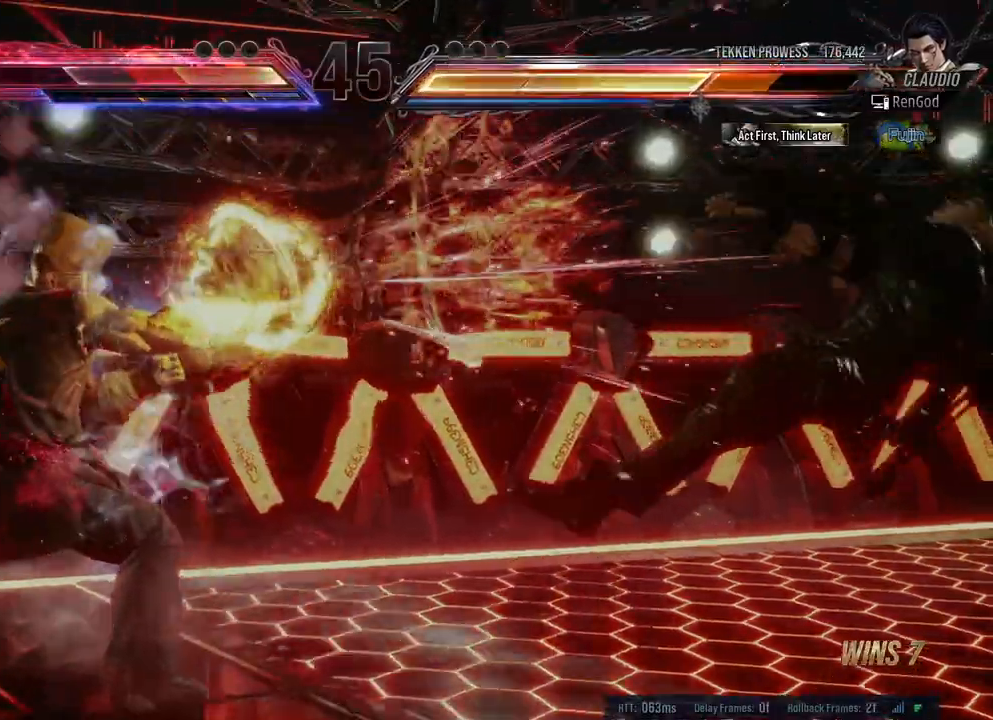
{"buttons": [], "left_stick": "right", "right_stick": "center", "events": [[117, "A", "up"], [117, "Y", "up"], [133, "B", "up"], [133, "X", "up"], [167, "A", "down"], [167, "B", "down"], [167, "X", "down"], [167, "Y", "down"], [300, "A", "up"], [300, "X", "up"], [300, "Y", "up"], [317, "B", "up"]]}
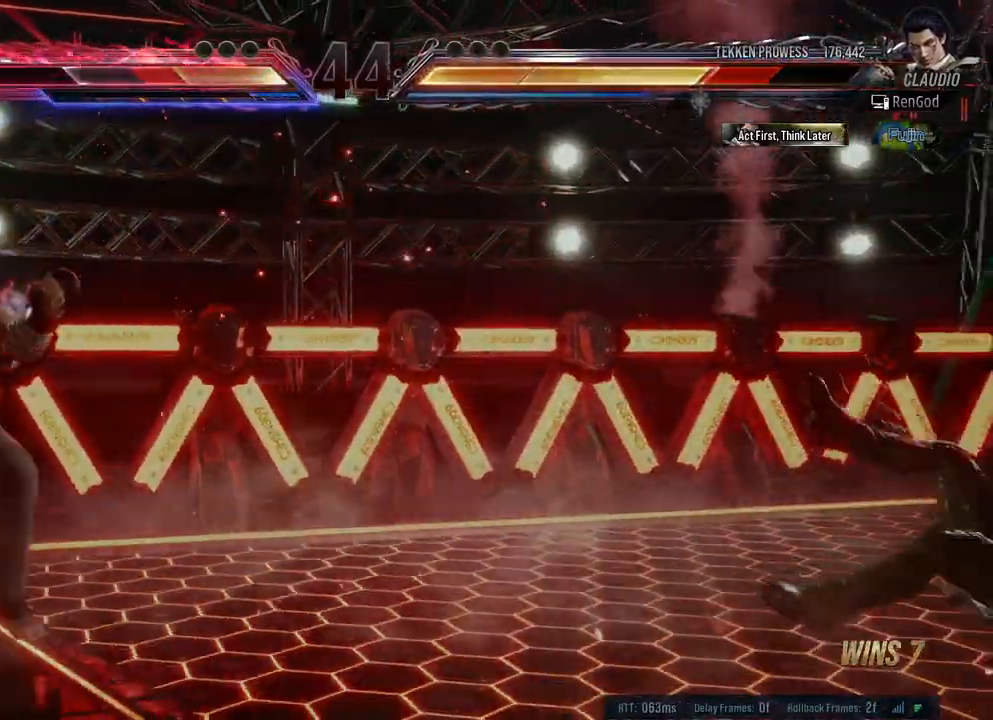
{"buttons": [], "left_stick": "right", "right_stick": "center", "events": [[400, "left_stick", "center"], [467, "left_stick", "right"]]}
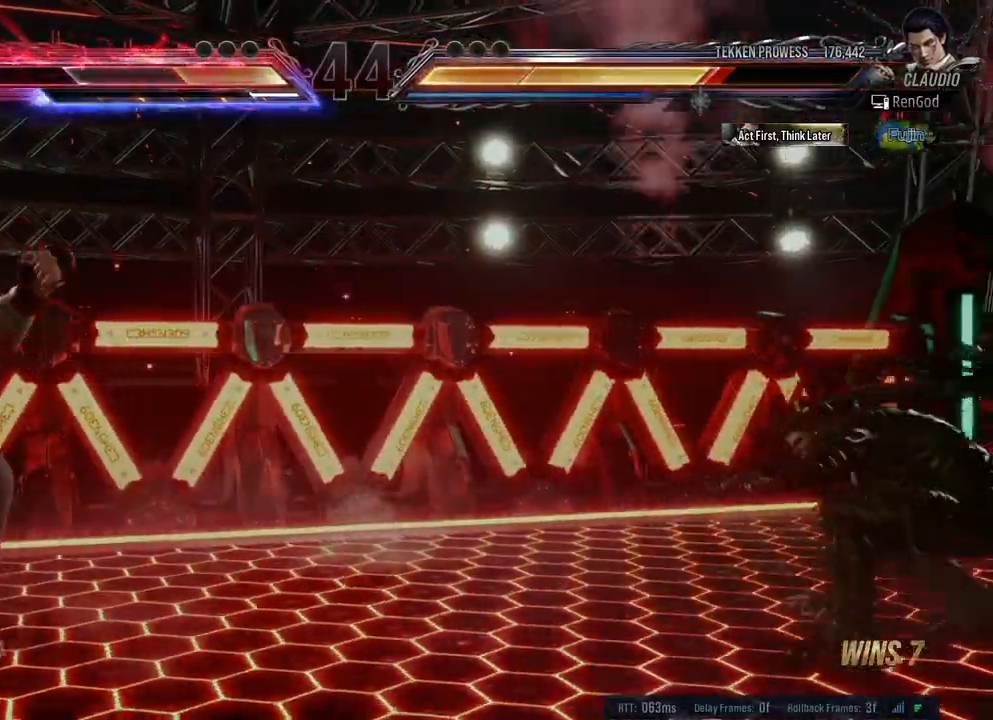
{"buttons": [], "left_stick": "right", "right_stick": "center", "events": [[83, "left_stick", "center"], [133, "left_stick", "right"], [317, "left_stick", "down"], [433, "left_stick", "center"], [500, "left_stick", "right"]]}
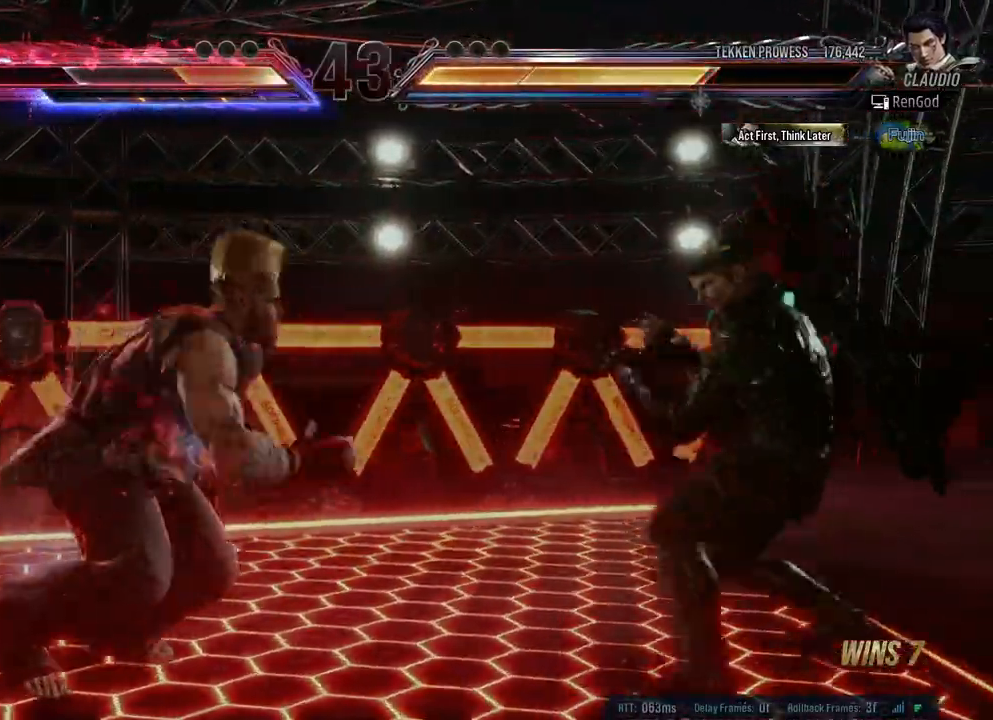
{"buttons": ["A"], "left_stick": "center", "right_stick": "center", "events": [[283, "left_stick", "center"], [383, "A", "down"]]}
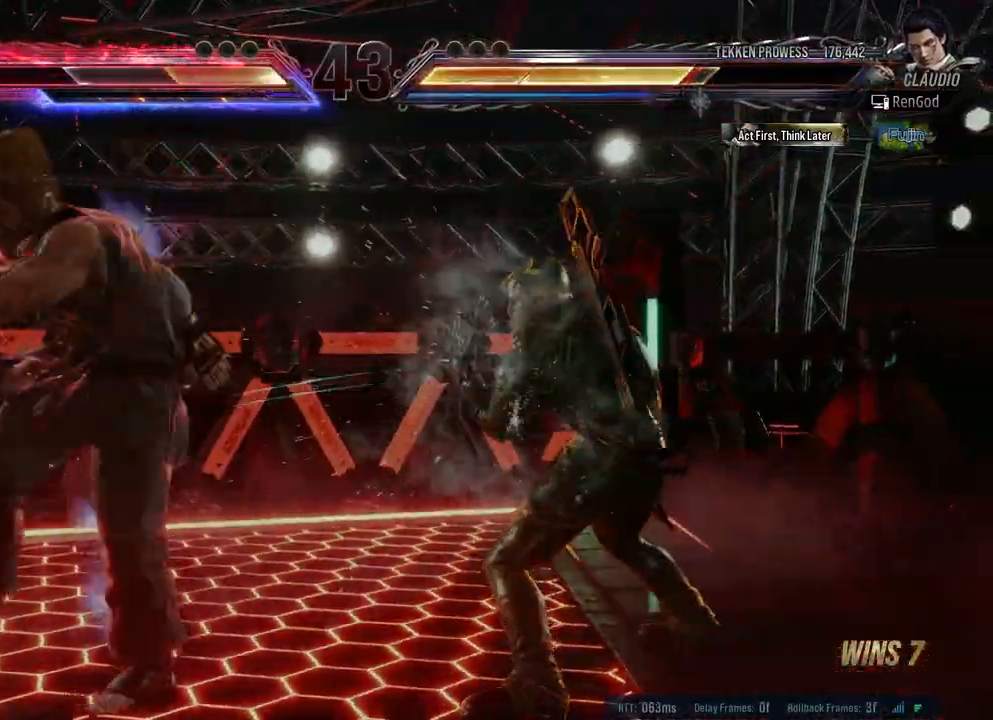
{"buttons": [], "left_stick": "center", "right_stick": "center", "events": [[117, "A", "up"], [300, "Y", "down"], [483, "Y", "up"]]}
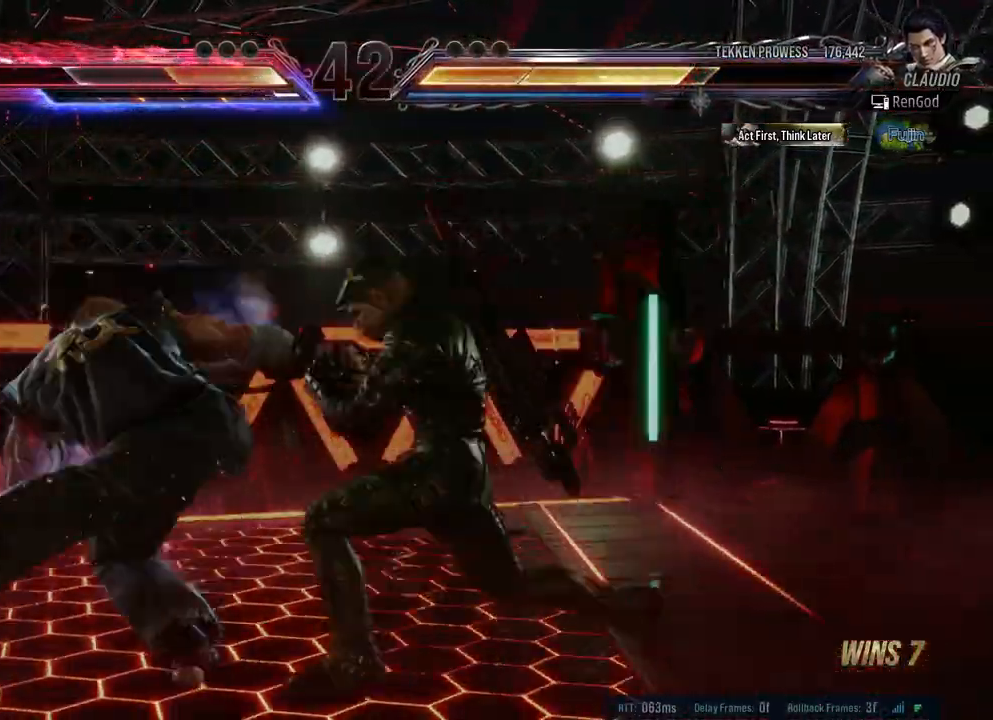
{"buttons": ["Y"], "left_stick": "center", "right_stick": "center", "events": [[17, "left_stick", "right"], [150, "left_stick", "center"], [200, "left_stick", "right"], [333, "left_stick", "center"], [433, "Y", "down"]]}
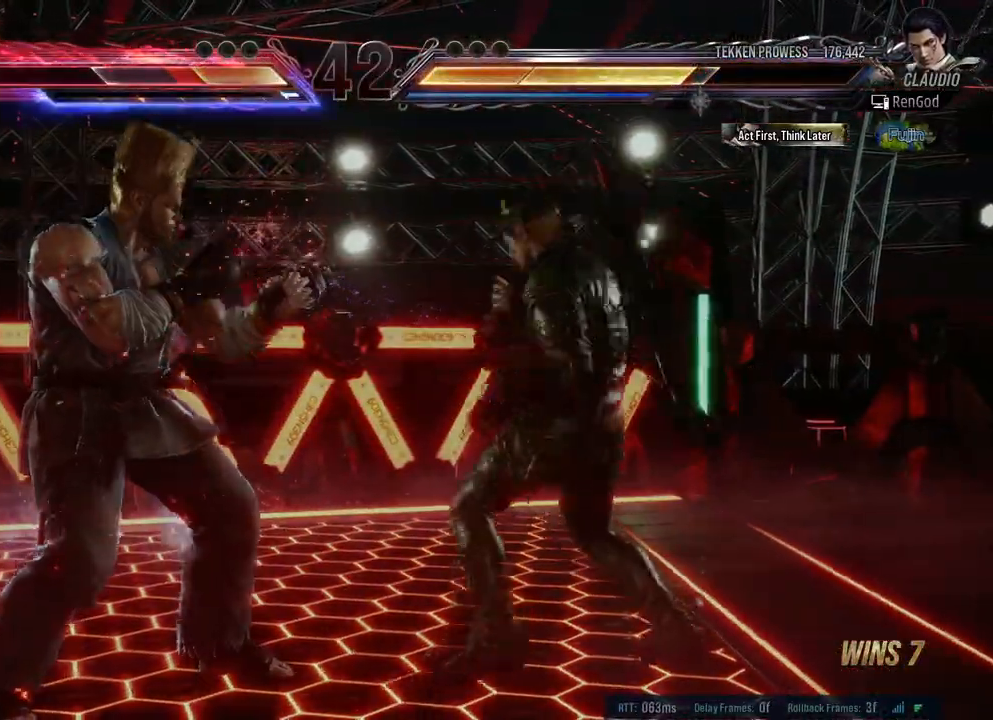
{"buttons": [], "left_stick": "center", "right_stick": "center", "events": [[50, "Y", "up"], [317, "X", "down"], [433, "X", "up"]]}
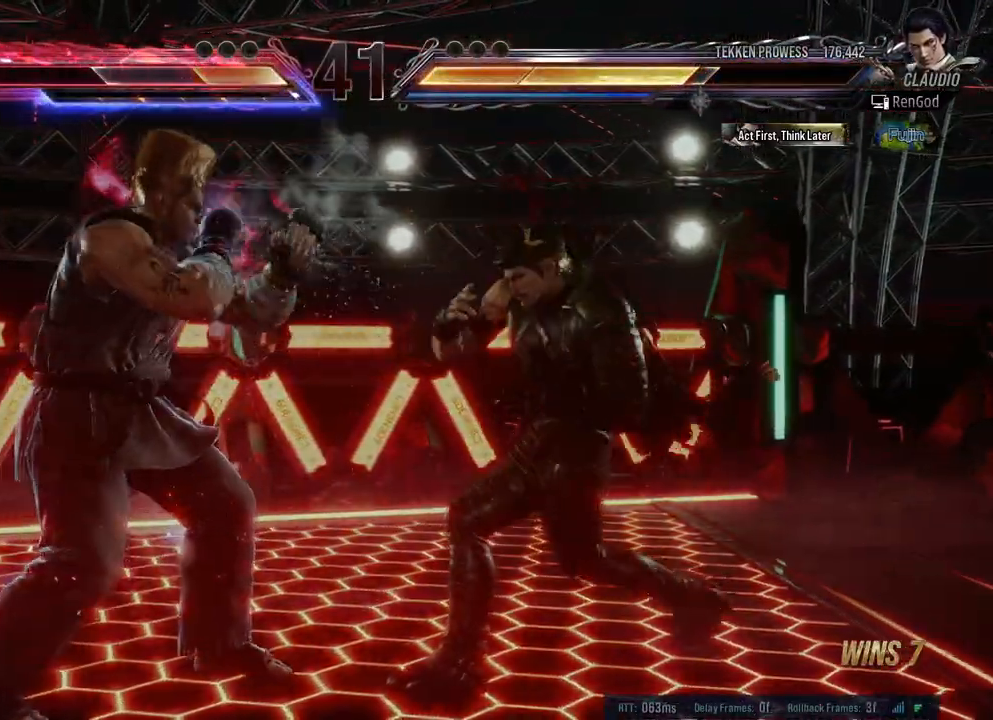
{"buttons": [], "left_stick": "right", "right_stick": "center", "events": [[150, "left_stick", "right"], [250, "left_stick", "center"], [300, "left_stick", "right"]]}
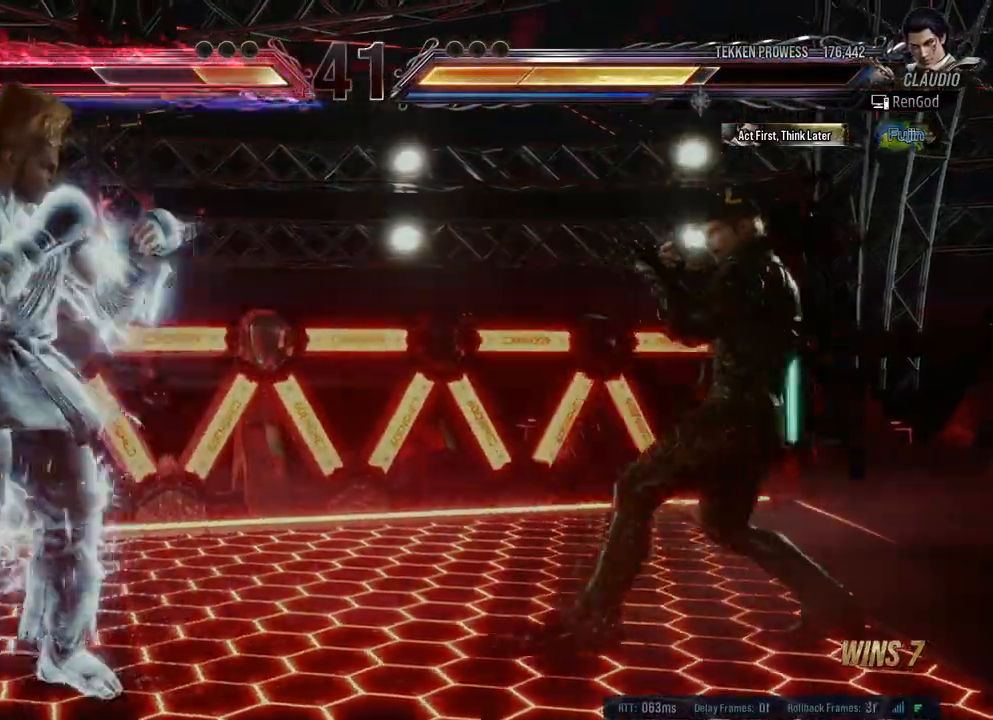
{"buttons": [], "left_stick": "right", "right_stick": "center", "events": [[117, "X", "down"], [250, "X", "up"]]}
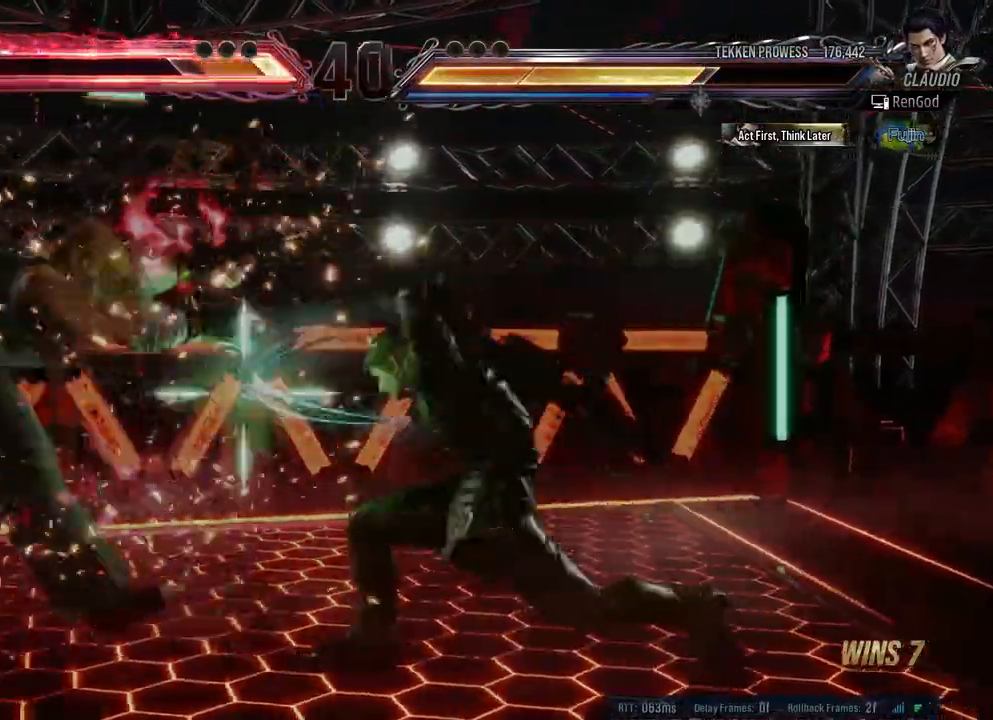
{"buttons": [], "left_stick": "down", "right_stick": "center", "events": [[250, "left_stick", "center"], [367, "left_stick", "down"]]}
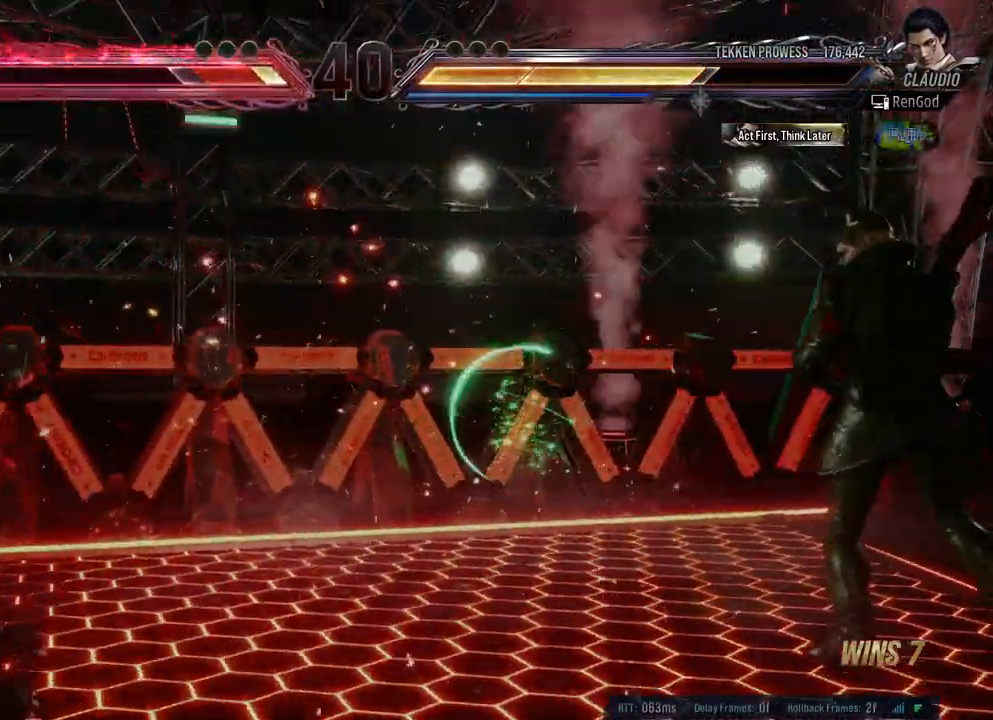
{"buttons": [], "left_stick": "left", "right_stick": "center", "events": [[133, "left_stick", "left"]]}
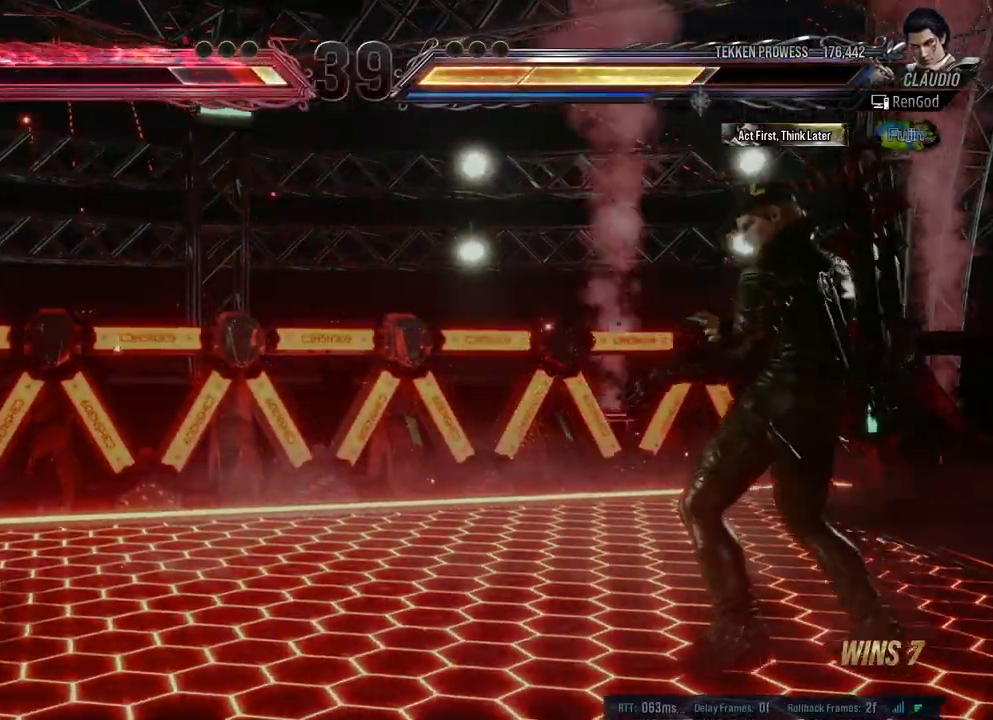
{"buttons": [], "left_stick": "left", "right_stick": "center", "events": [[200, "Y", "down"], [283, "Y", "up"]]}
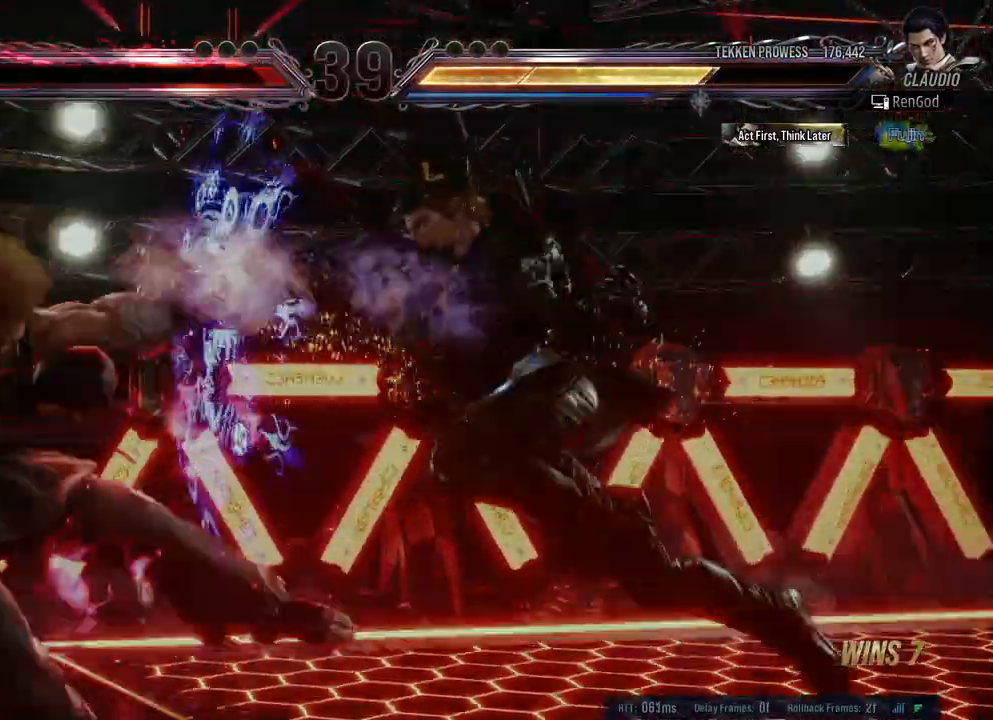
{"buttons": [], "left_stick": "center", "right_stick": "center", "events": [[117, "left_stick", "center"]]}
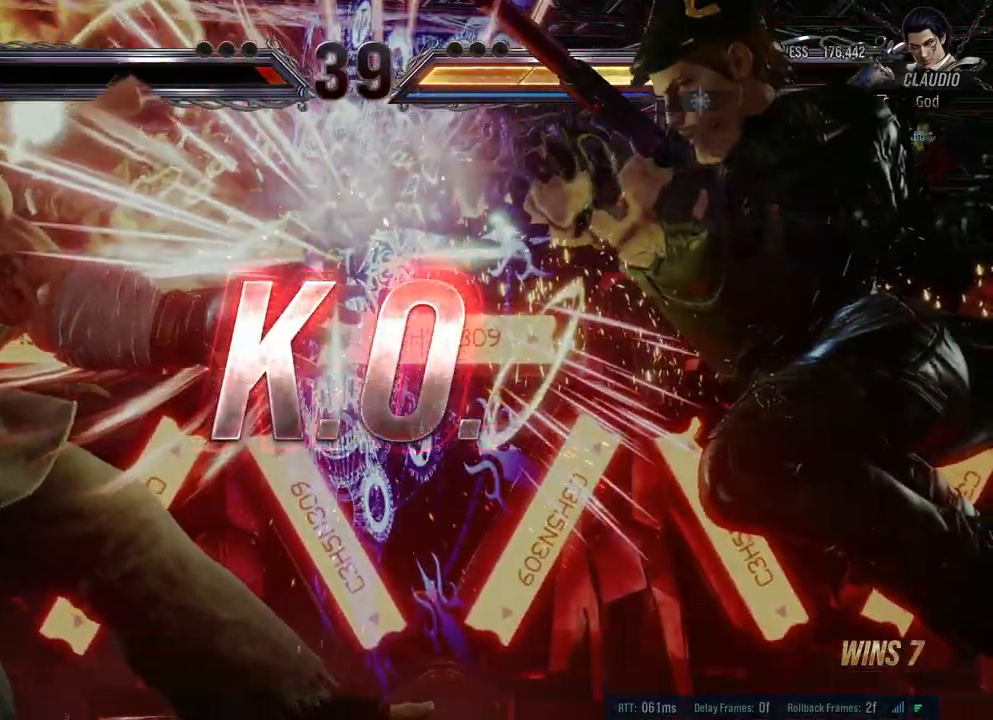
{"buttons": [], "left_stick": "center", "right_stick": "center", "events": [[33, "A", "down"], [133, "A", "up"]]}
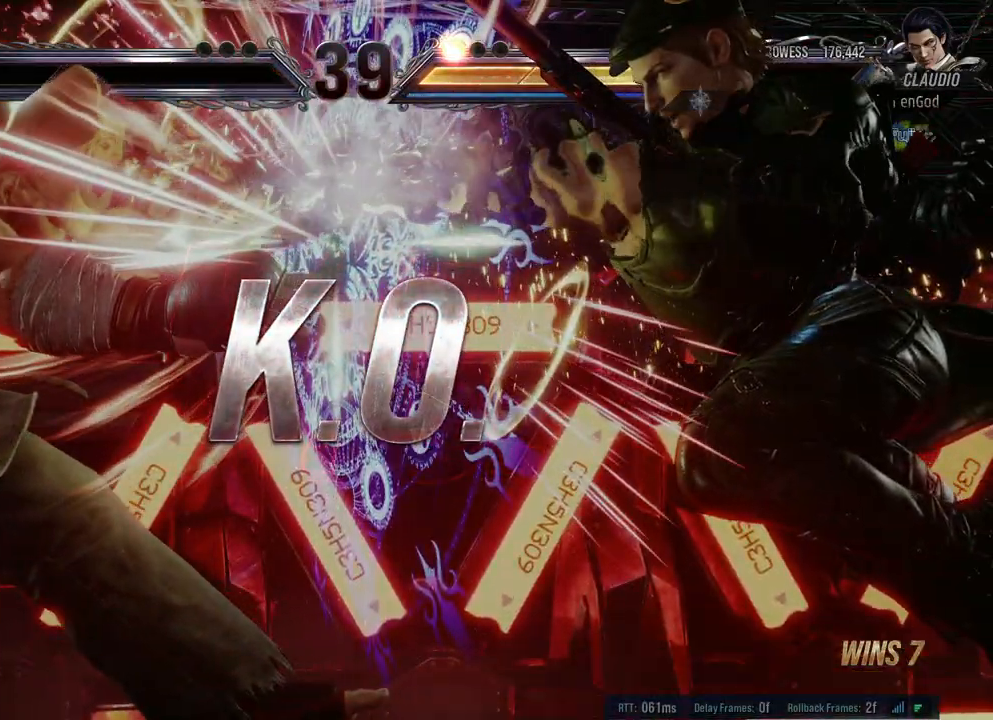
{"buttons": [], "left_stick": "center", "right_stick": "center", "events": [[17, "A", "down"], [100, "A", "up"]]}
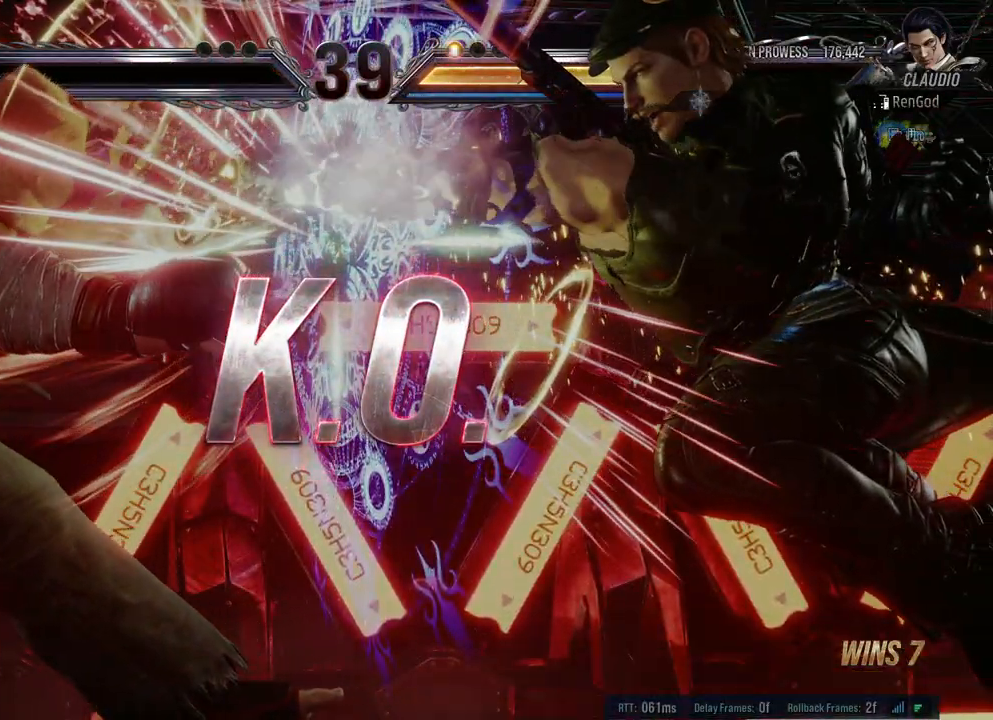
{"buttons": ["B"], "left_stick": "center", "right_stick": "center", "events": [[333, "B", "down"]]}
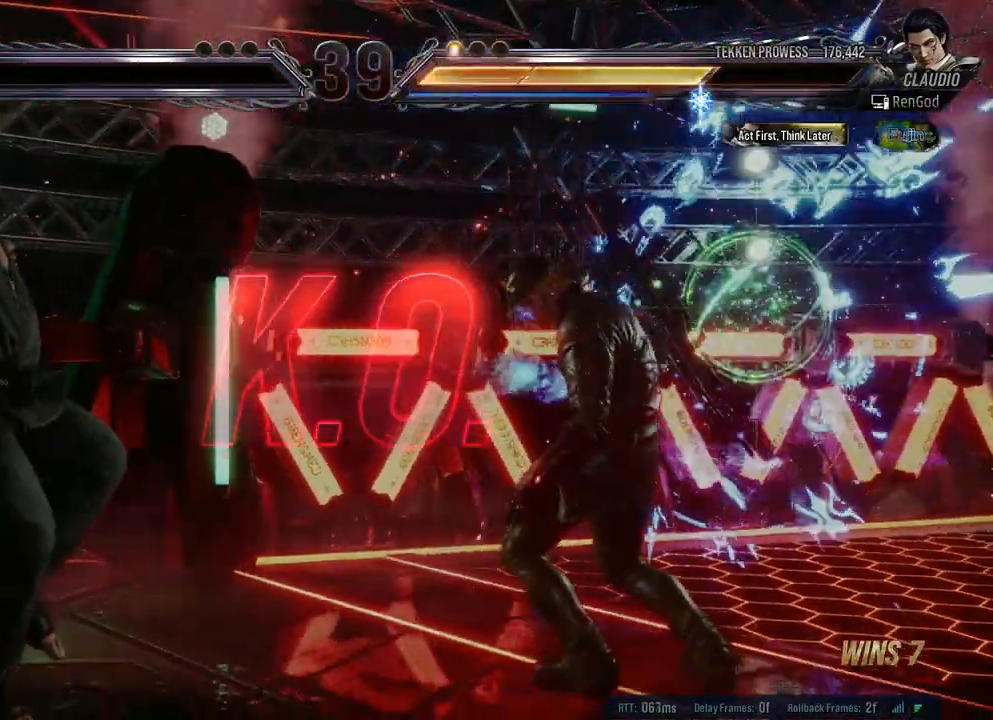
{"buttons": ["B"], "left_stick": "left", "right_stick": "center", "events": [[17, "left_stick", "left"], [117, "B", "up"], [167, "left_stick", "center"], [217, "left_stick", "left"], [500, "B", "down"]]}